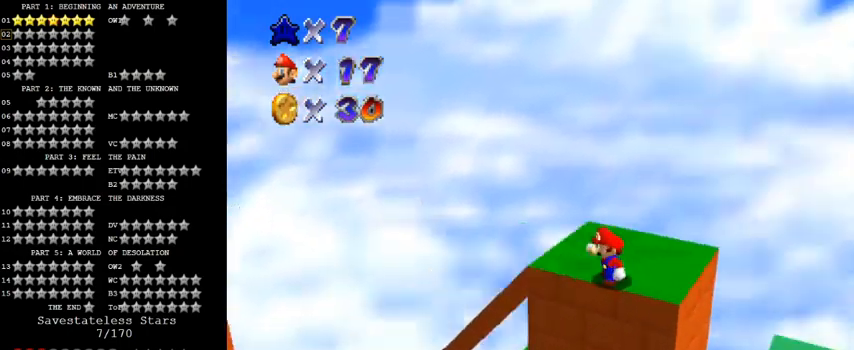
Gameplay with keyboard; each line is a JSON object with the keys held at the frame after it. "events" lists presses ("down") and releases ("up") of "a", "c", "ctrl", "d", "down", "left", "return", "right", "s", "shift", "up", "w", "x" and "y" between this image and that frame as [ms after this image, input, new state], when the widget could be followed in between. No other keys are recorded. Mouse input is not recorded.
{"keys": ["up"], "events": [[33, "a", "up"], [100, "a", "down"], [167, "a", "up"], [467, "up", "down"]]}
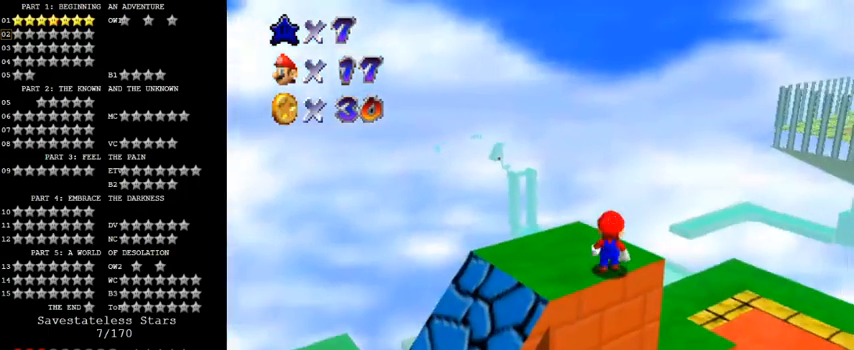
{"keys": ["down", "left"], "events": [[67, "up", "up"], [167, "ctrl", "down"], [167, "shift", "down"], [200, "left", "down"], [267, "down", "down"], [300, "ctrl", "up"], [300, "shift", "up"]]}
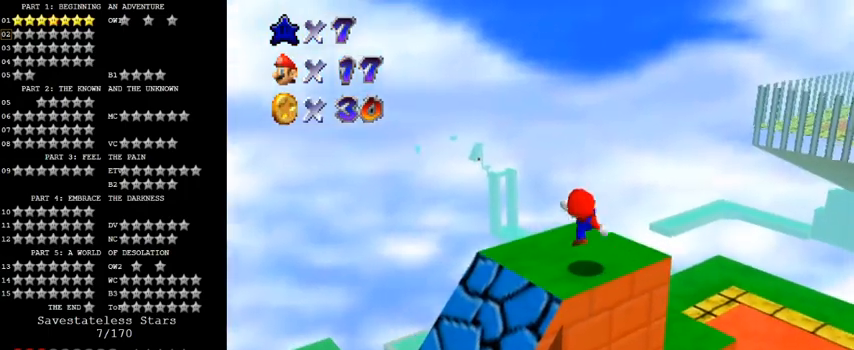
{"keys": ["down", "shift"], "events": [[33, "left", "up"], [100, "shift", "down"]]}
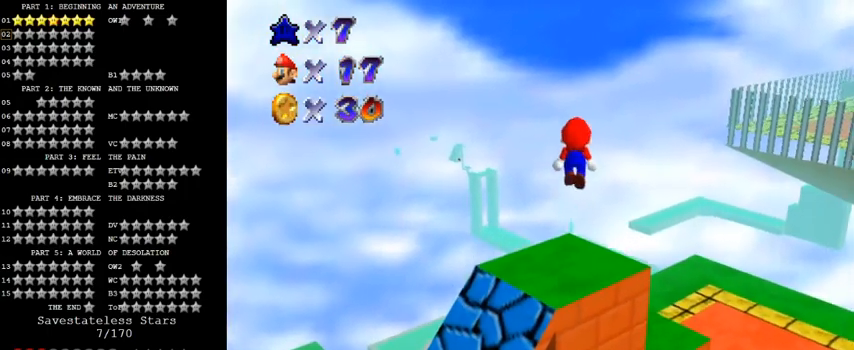
{"keys": ["shift", "up"], "events": [[67, "down", "up"], [167, "up", "down"], [267, "left", "down"], [433, "left", "up"]]}
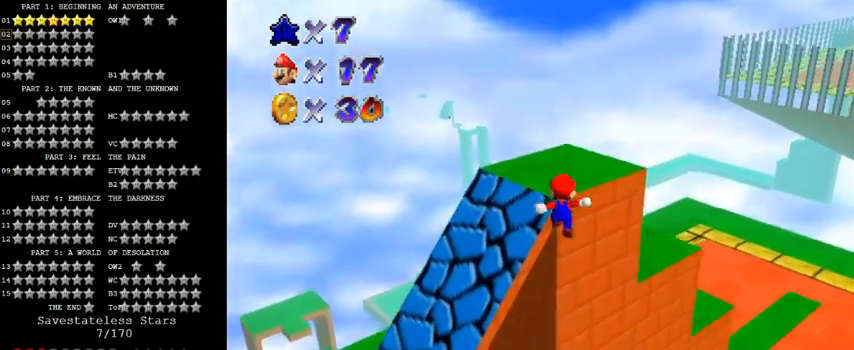
{"keys": ["ctrl", "left", "shift", "up"], "events": [[167, "left", "down"], [200, "ctrl", "down"]]}
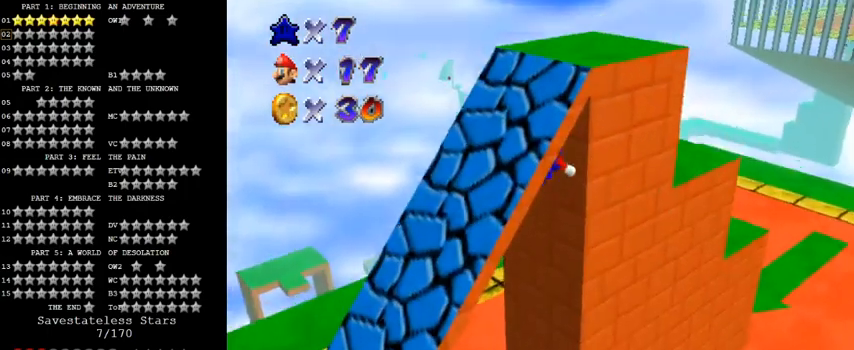
{"keys": ["a", "left", "up"], "events": [[33, "ctrl", "up"], [100, "shift", "up"], [500, "a", "down"]]}
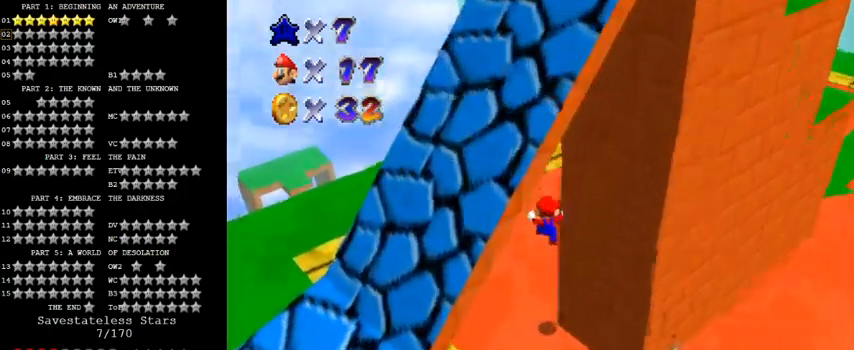
{"keys": ["down", "left"], "events": [[133, "a", "up"], [167, "up", "up"], [200, "a", "down"], [333, "a", "up"], [400, "down", "down"]]}
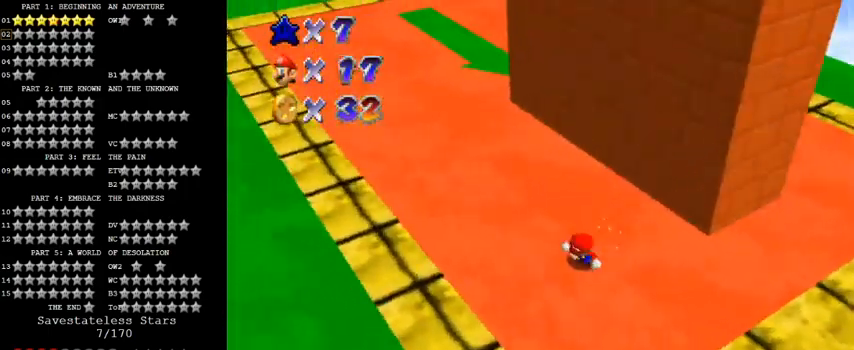
{"keys": ["down", "right"], "events": [[33, "left", "up"], [33, "right", "down"], [233, "down", "up"], [333, "a", "down"], [500, "a", "up"], [500, "down", "down"]]}
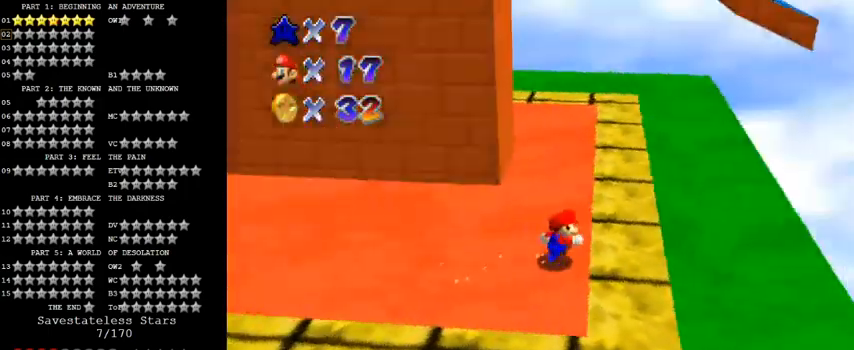
{"keys": ["down"], "events": [[100, "a", "down"], [100, "right", "up"], [233, "a", "up"], [300, "a", "down"], [433, "a", "up"]]}
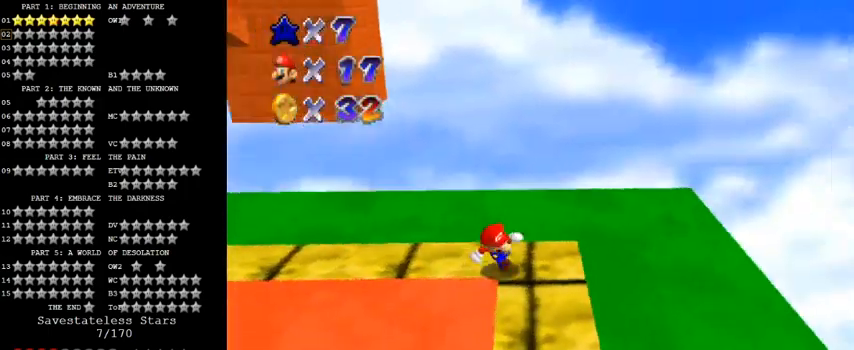
{"keys": [], "events": [[167, "a", "down"], [200, "down", "up"], [267, "a", "up"], [367, "a", "down"], [400, "right", "down"], [467, "a", "up"], [467, "right", "up"]]}
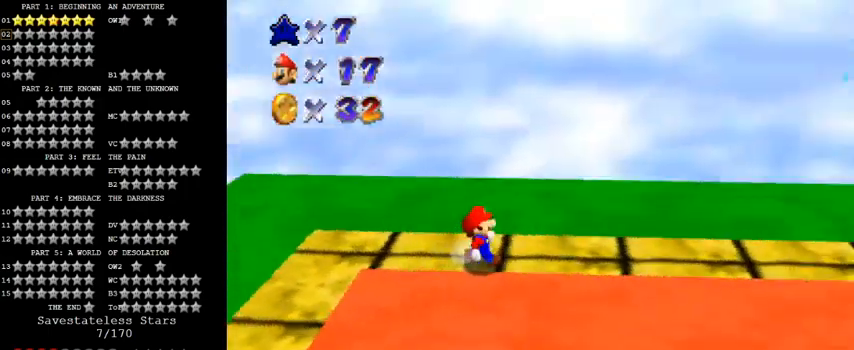
{"keys": ["left", "up"], "events": [[67, "a", "down"], [167, "a", "up"], [200, "up", "down"], [233, "a", "down"], [400, "a", "up"], [400, "left", "down"]]}
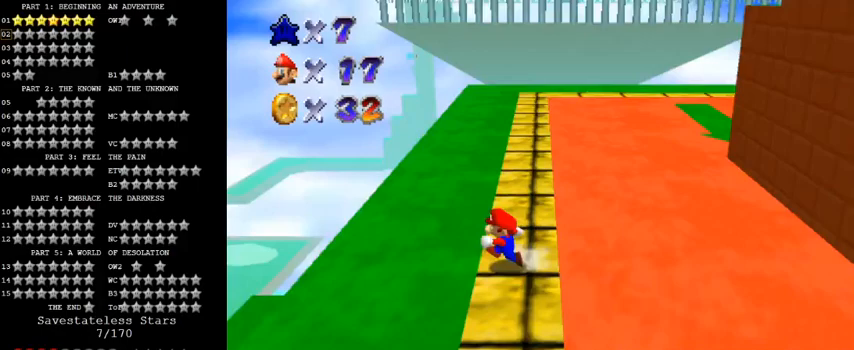
{"keys": ["up"], "events": [[400, "left", "up"]]}
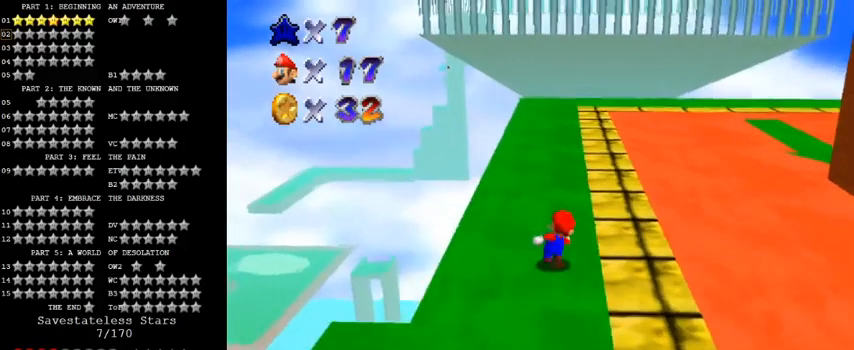
{"keys": [], "events": [[167, "a", "down"], [233, "up", "up"], [267, "a", "up"]]}
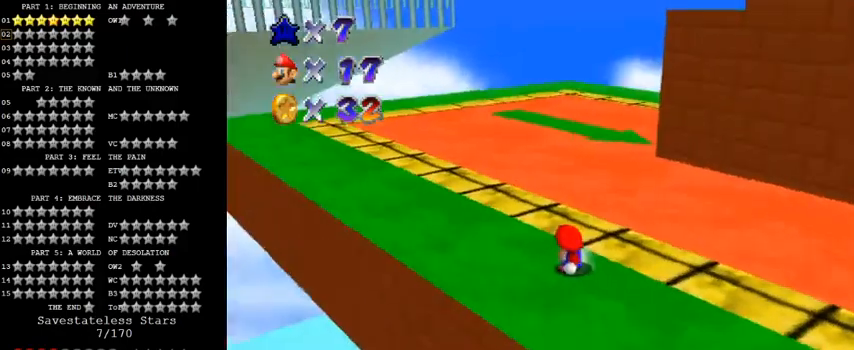
{"keys": ["up"], "events": [[67, "d", "down"], [233, "d", "up"], [400, "up", "down"]]}
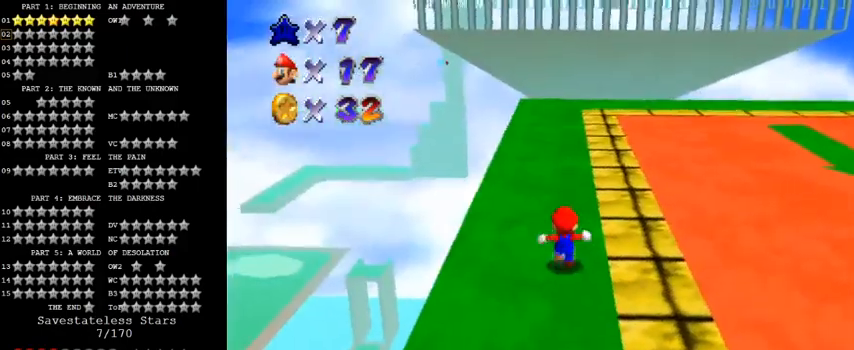
{"keys": ["left", "up"], "events": [[33, "left", "down"], [67, "a", "down"], [200, "a", "up"]]}
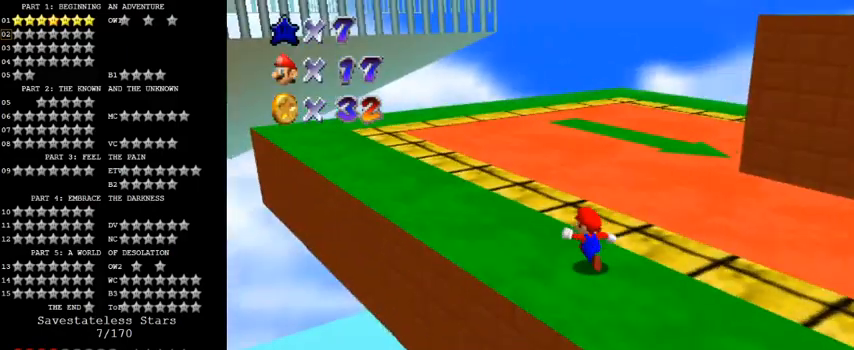
{"keys": [], "events": [[67, "d", "down"], [67, "left", "up"], [67, "up", "up"], [267, "d", "up"]]}
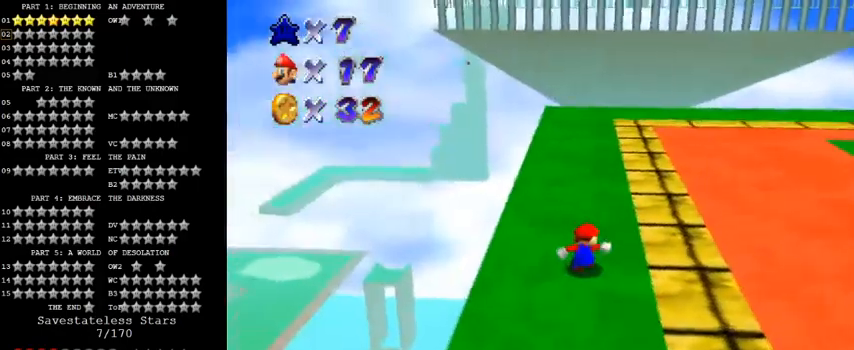
{"keys": [], "events": [[133, "d", "down"], [333, "d", "up"]]}
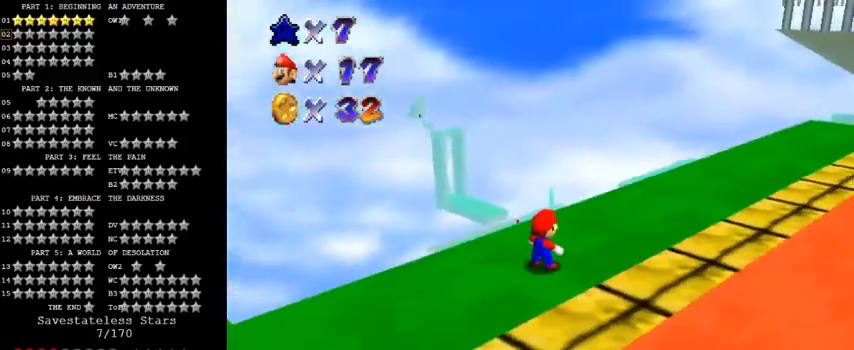
{"keys": ["d"], "events": [[100, "d", "down"], [233, "d", "up"], [300, "d", "down"], [433, "d", "up"], [500, "d", "down"]]}
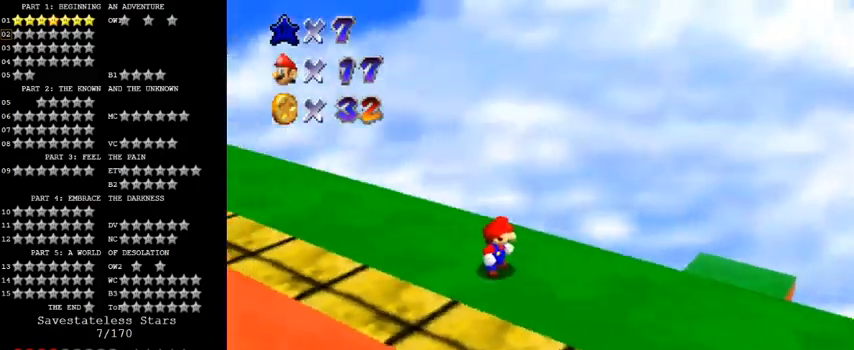
{"keys": ["right", "up"], "events": [[133, "d", "up"], [200, "d", "down"], [333, "d", "up"], [467, "right", "down"], [467, "up", "down"]]}
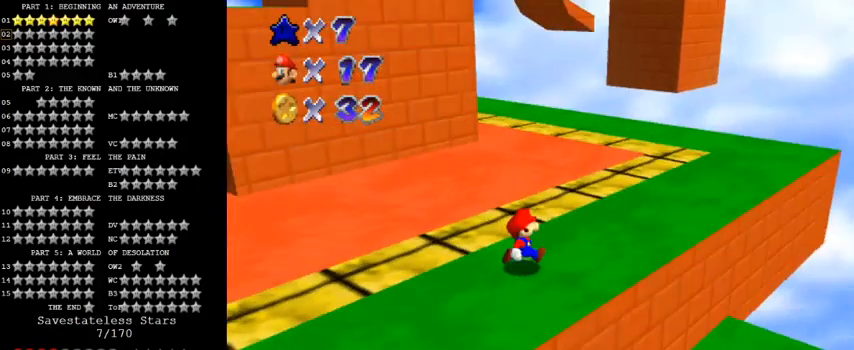
{"keys": ["up"], "events": [[100, "a", "down"], [167, "right", "up"], [267, "a", "up"], [400, "left", "down"], [500, "left", "up"]]}
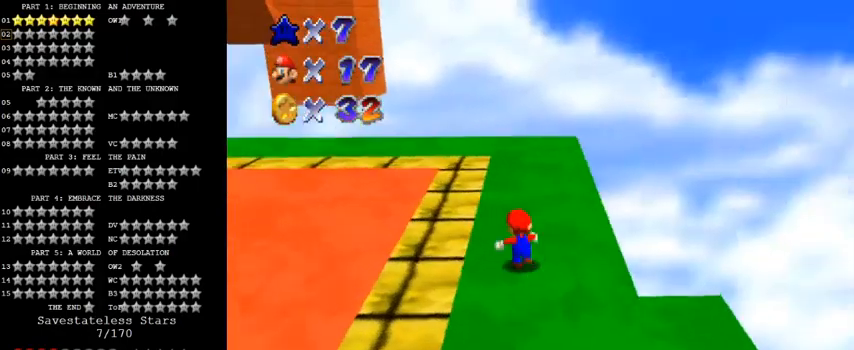
{"keys": ["down", "right"], "events": [[67, "d", "down"], [167, "right", "down"], [233, "d", "up"], [267, "right", "up"], [267, "up", "up"], [433, "down", "down"], [433, "right", "down"]]}
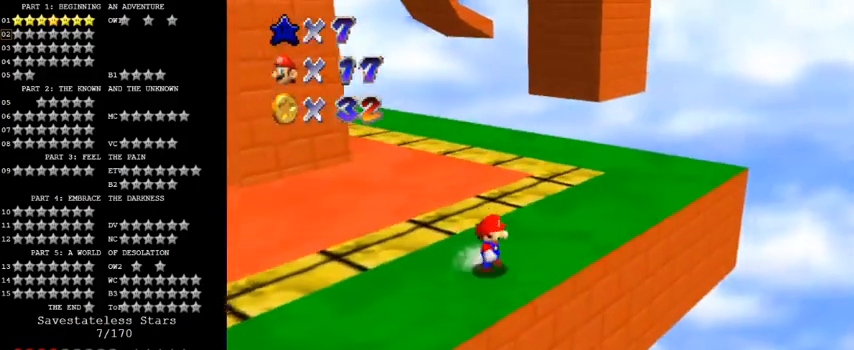
{"keys": [], "events": [[167, "shift", "down"], [233, "shift", "up"], [400, "down", "up"], [400, "right", "up"]]}
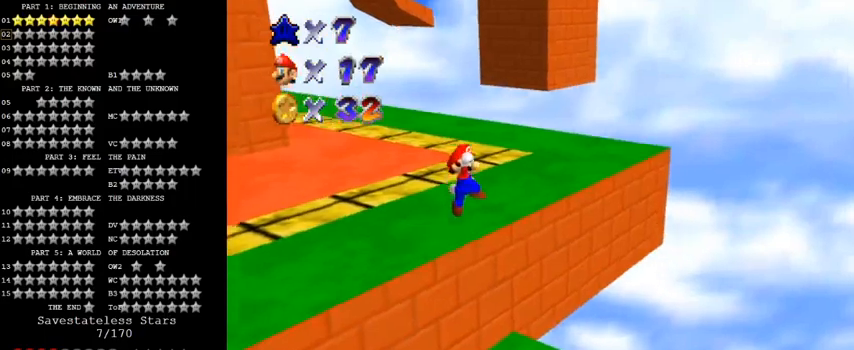
{"keys": [], "events": [[67, "d", "down"], [167, "right", "down"], [167, "up", "down"], [200, "d", "up"], [333, "d", "down"], [367, "right", "up"], [367, "up", "up"], [467, "d", "up"]]}
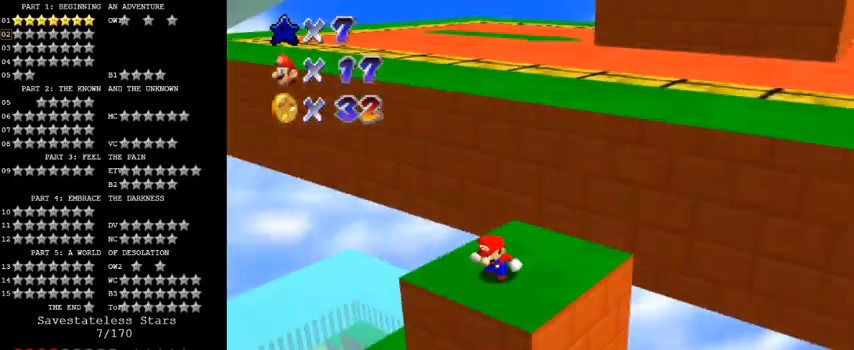
{"keys": [], "events": [[100, "d", "down"], [267, "d", "up"], [400, "a", "down"], [500, "a", "up"]]}
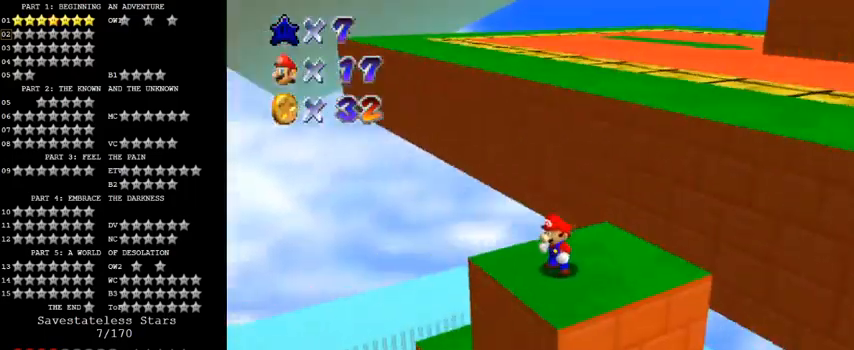
{"keys": ["left", "shift", "up"], "events": [[333, "left", "down"], [333, "up", "down"], [467, "shift", "down"]]}
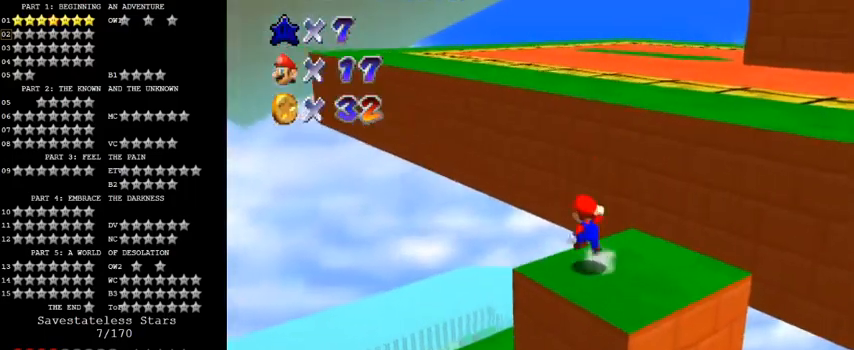
{"keys": ["down", "right"], "events": [[67, "shift", "up"], [167, "up", "up"], [200, "a", "down"], [200, "left", "up"], [300, "a", "up"], [467, "right", "down"], [500, "down", "down"]]}
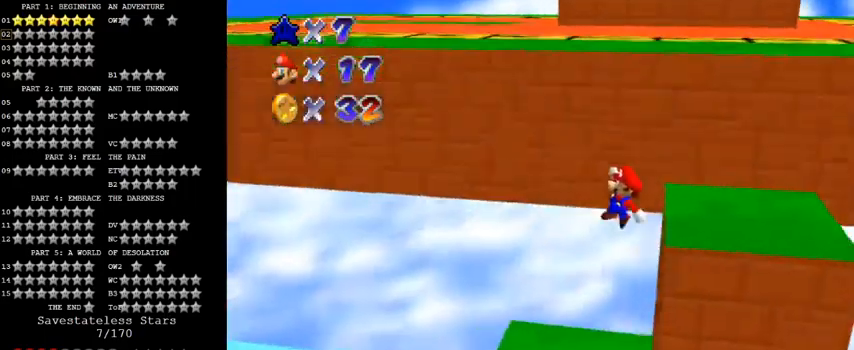
{"keys": [], "events": [[133, "down", "up"], [133, "right", "up"]]}
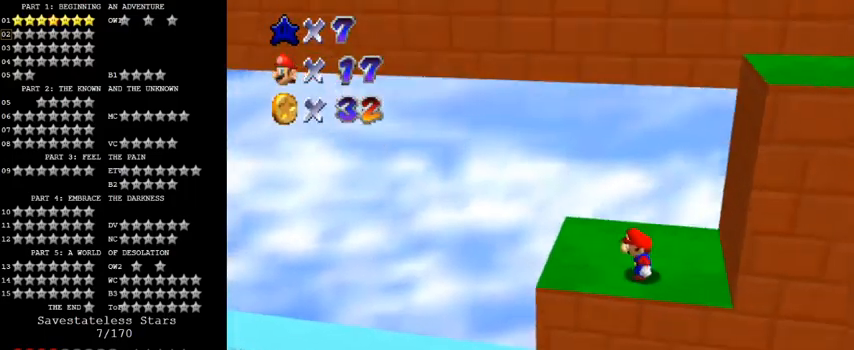
{"keys": ["c", "left"], "events": [[100, "left", "down"], [167, "left", "up"], [167, "shift", "down"], [300, "shift", "up"], [333, "right", "down"], [367, "up", "down"], [400, "left", "down"], [400, "right", "up"], [500, "c", "down"], [500, "up", "up"]]}
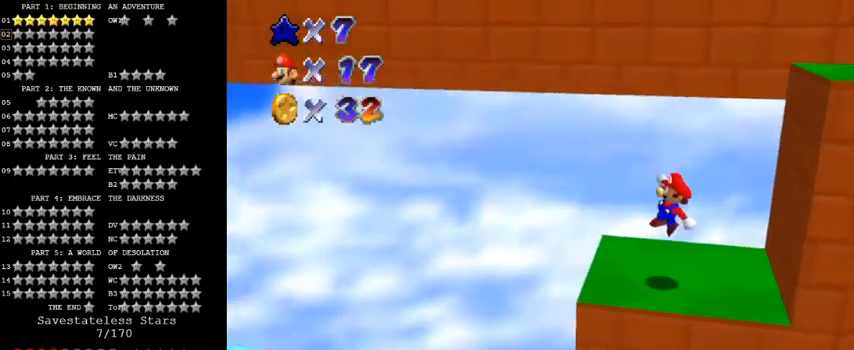
{"keys": ["w"], "events": [[67, "left", "up"], [133, "c", "up"], [233, "w", "down"], [333, "w", "up"], [467, "w", "down"]]}
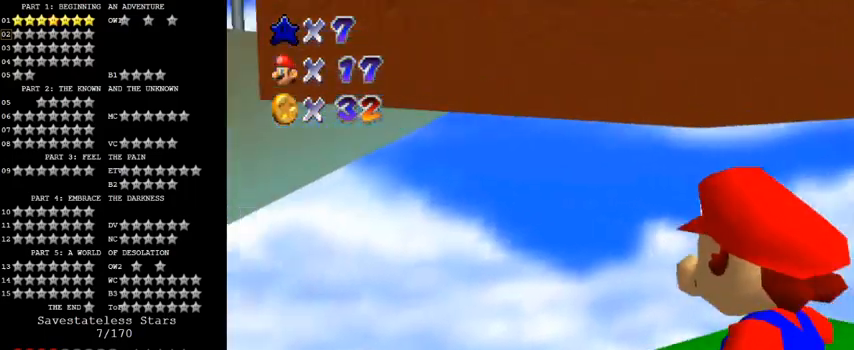
{"keys": ["left", "up"], "events": [[33, "w", "up"], [300, "left", "down"], [333, "up", "down"]]}
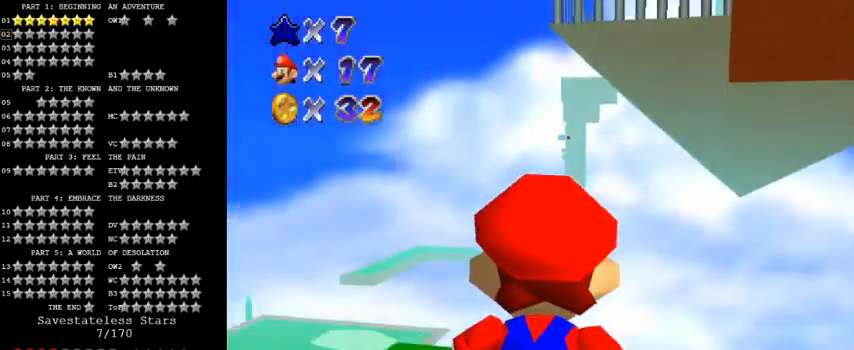
{"keys": ["left"], "events": [[267, "up", "up"]]}